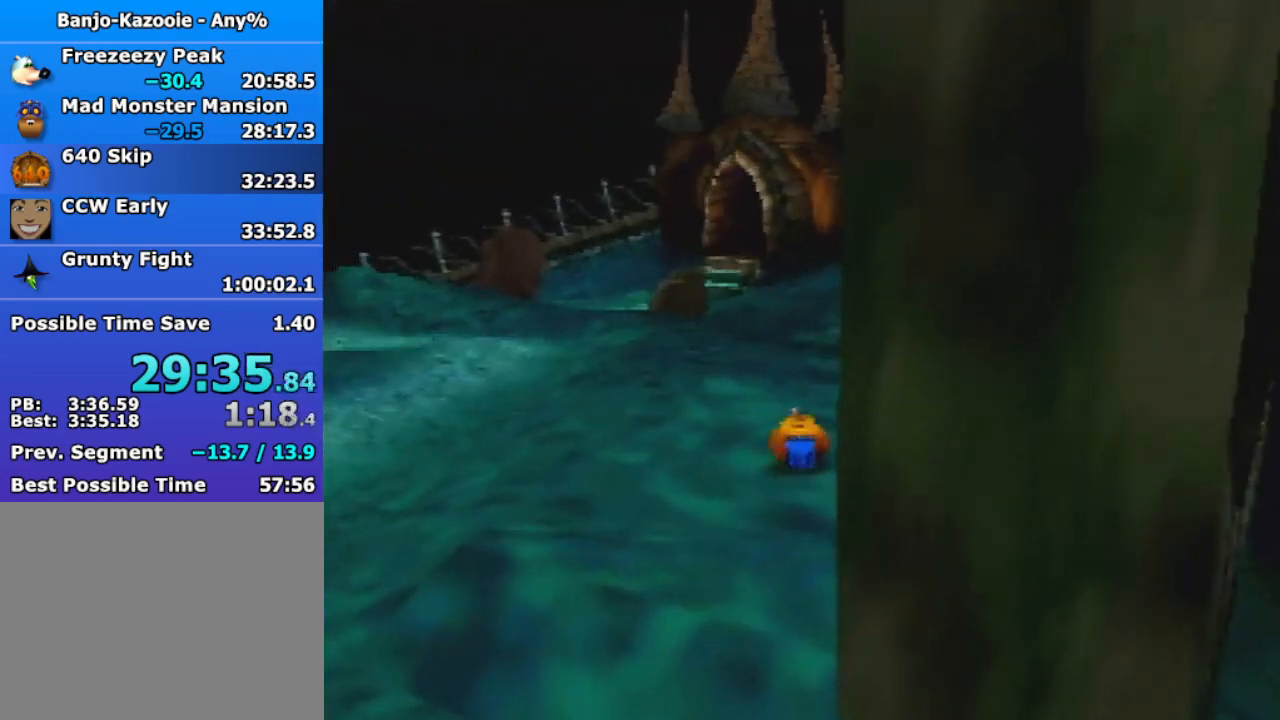
Gameplay with a controller (Nintendo layout); each line is a JSON object with the inputs held at the frame after it. "events" lists button and stick changes between this image and that frame as [ms after this image, input, new state], when the widget could be followed in between. Not read: L3 R3.
{"buttons": ["R1"], "left_stick": "up", "events": []}
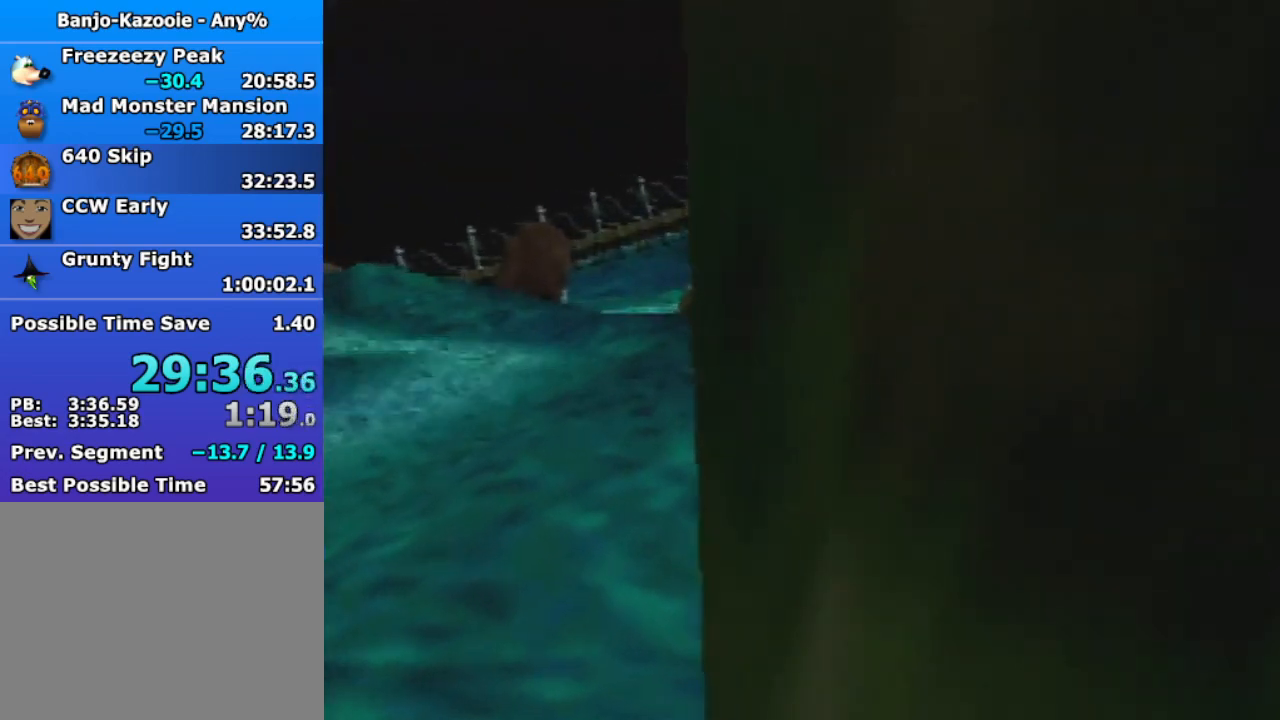
{"buttons": ["R1"], "left_stick": "up", "events": []}
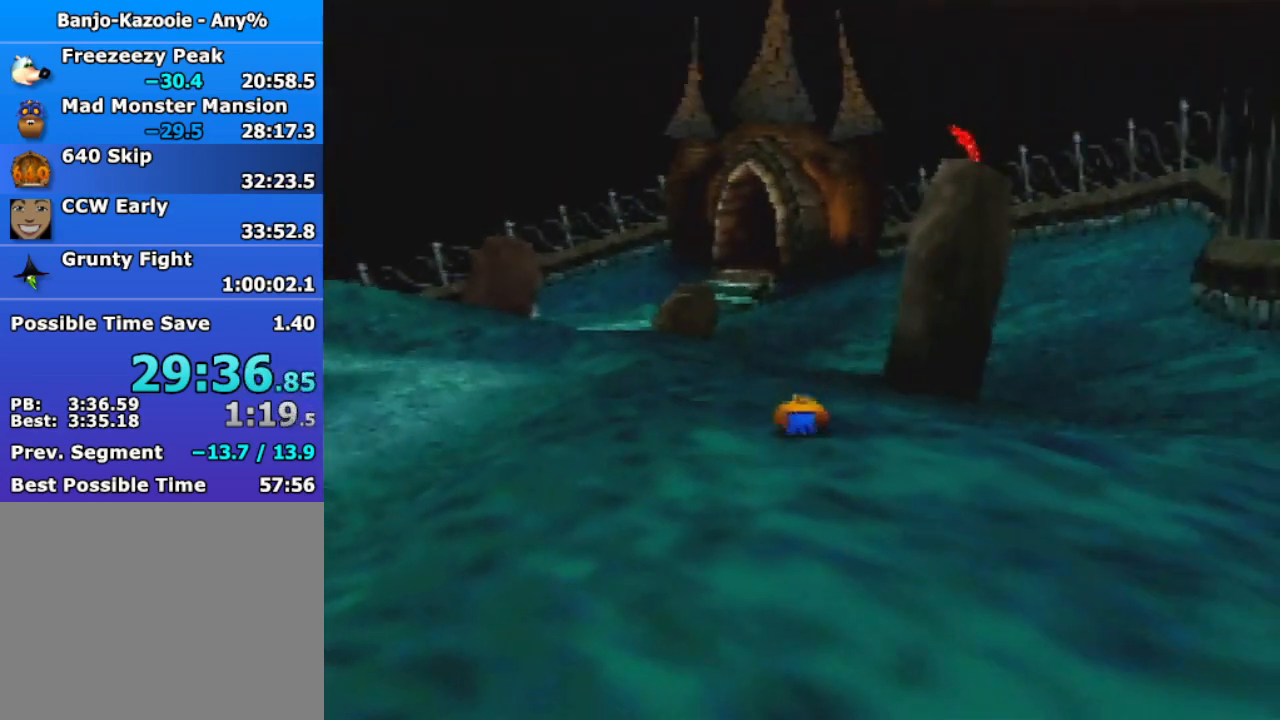
{"buttons": ["R1"], "left_stick": "up", "events": []}
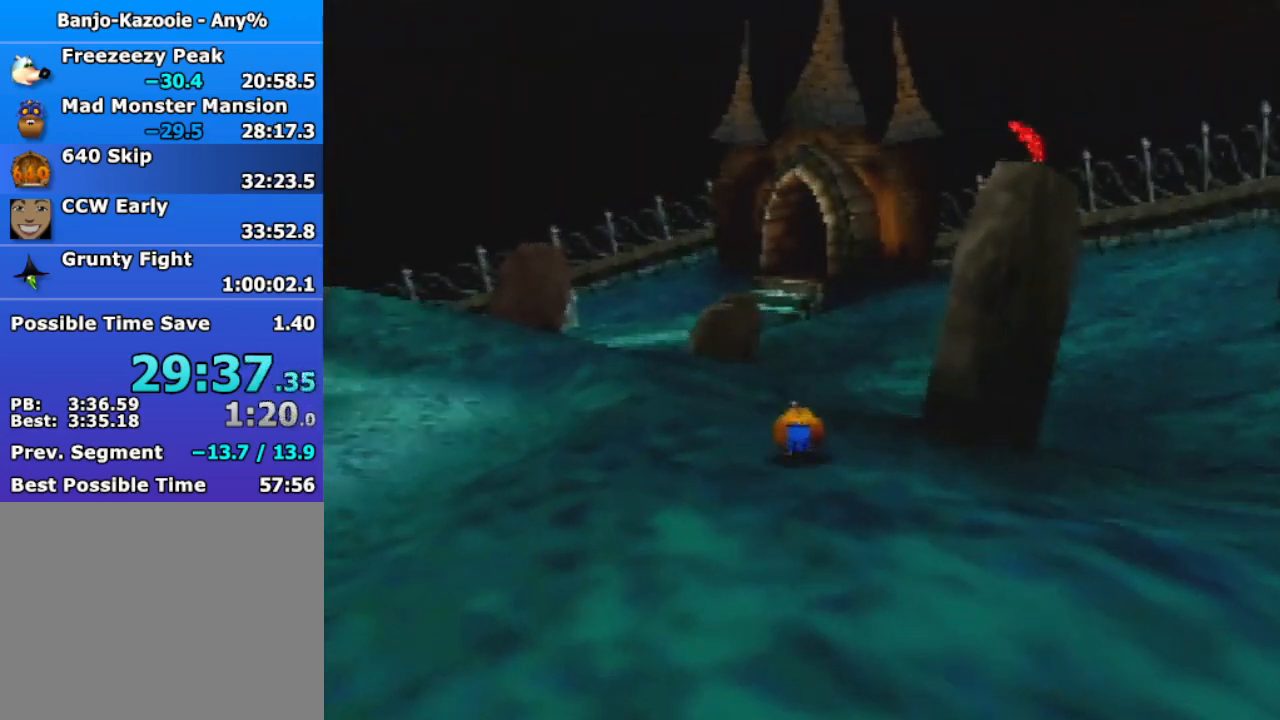
{"buttons": ["R1"], "left_stick": "up", "events": []}
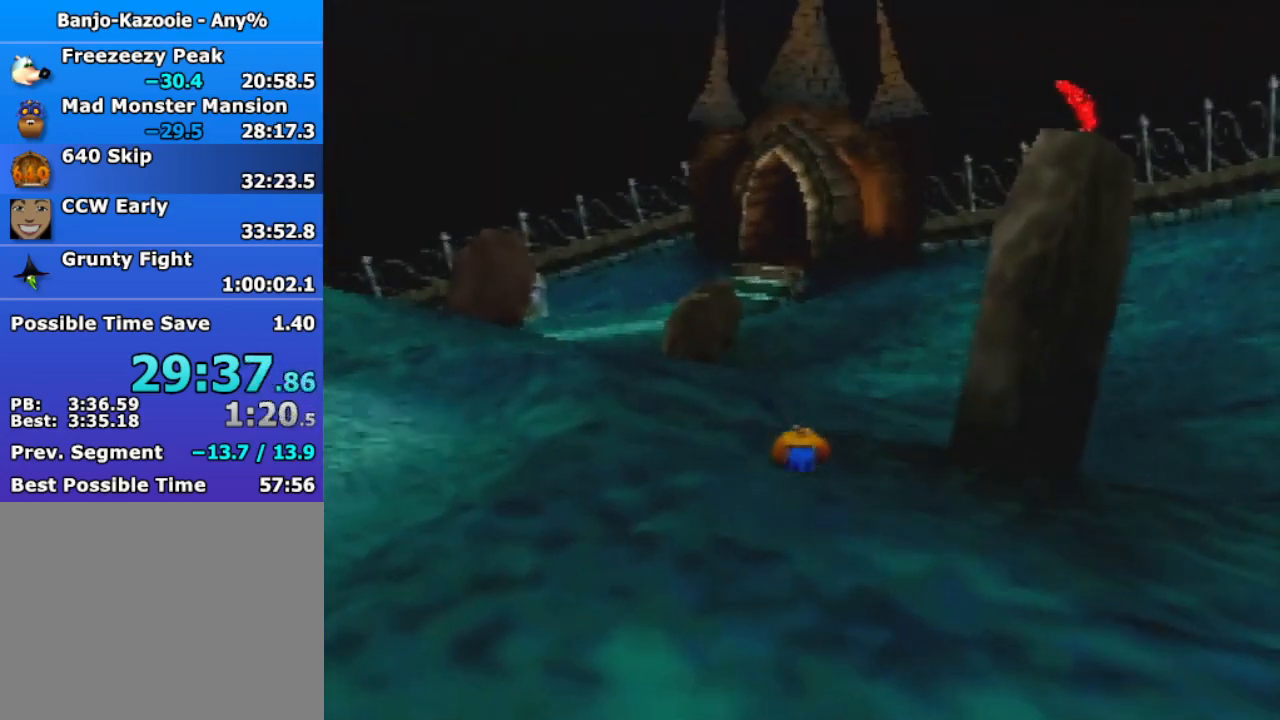
{"buttons": [], "left_stick": "up", "events": [[267, "R1", "up"]]}
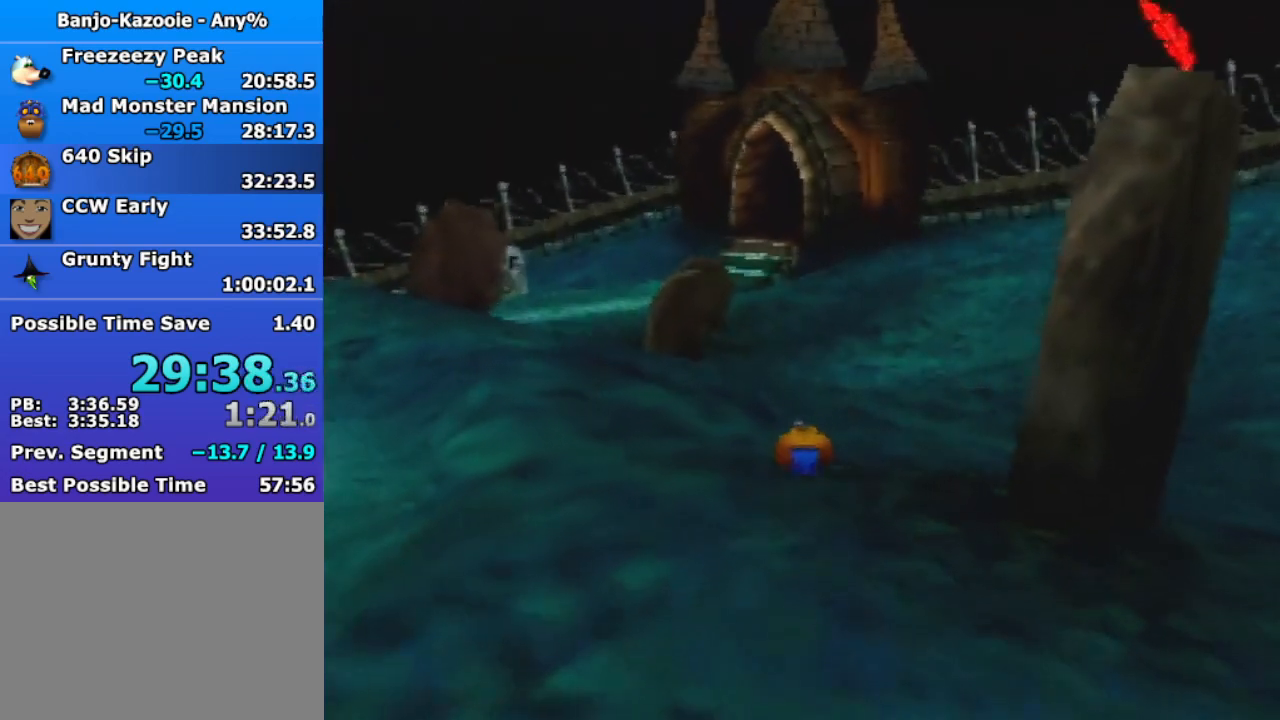
{"buttons": ["Z"], "left_stick": "up", "events": [[500, "Z", "down"]]}
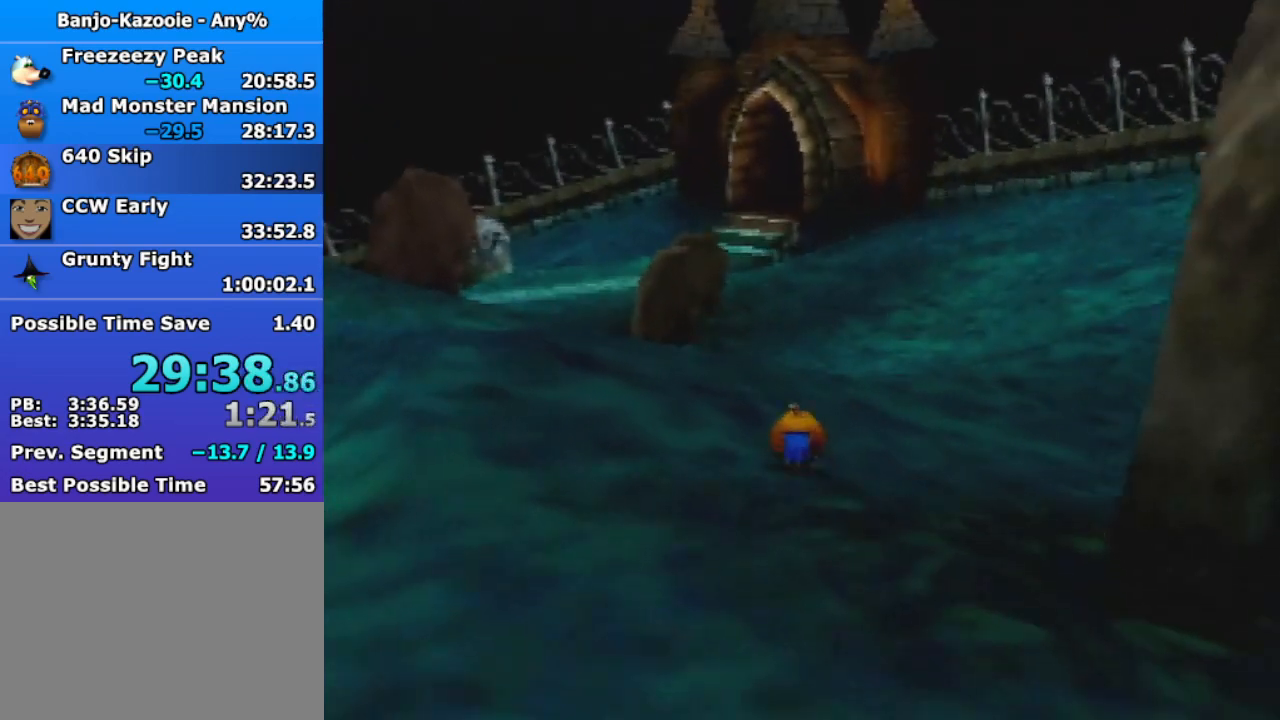
{"buttons": [], "left_stick": "up", "events": [[200, "Z", "up"]]}
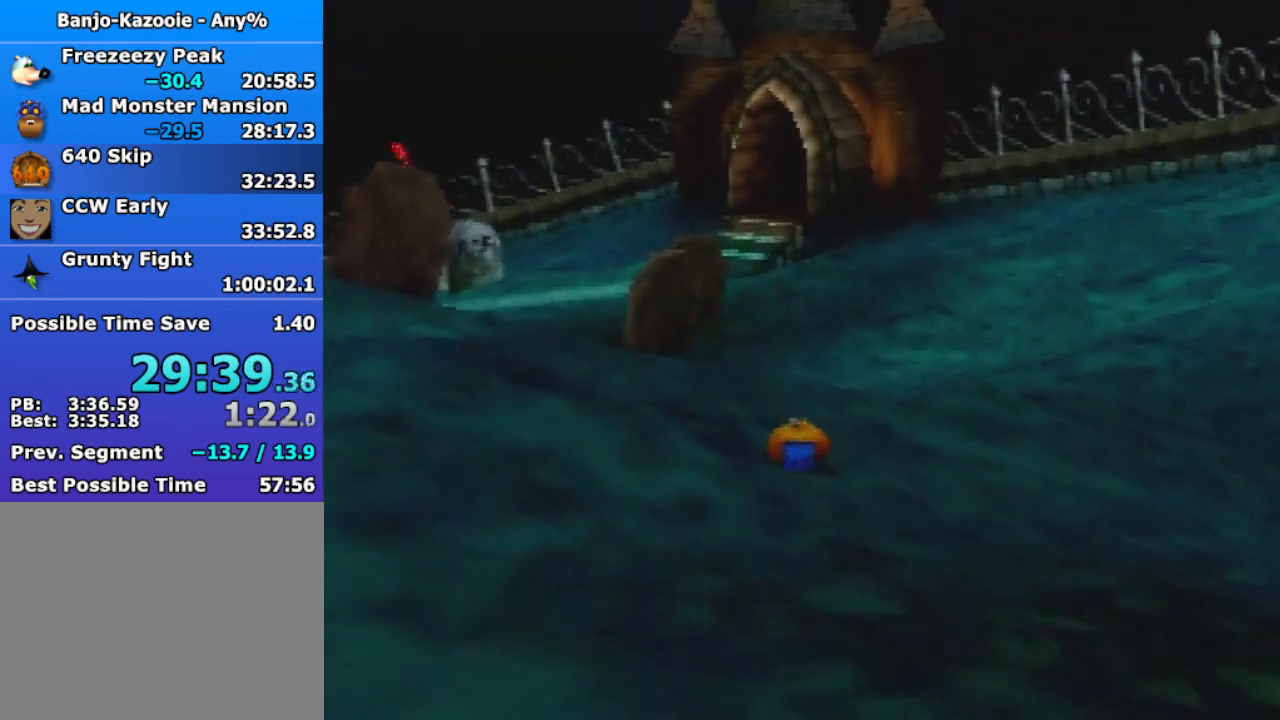
{"buttons": [], "left_stick": "up", "events": []}
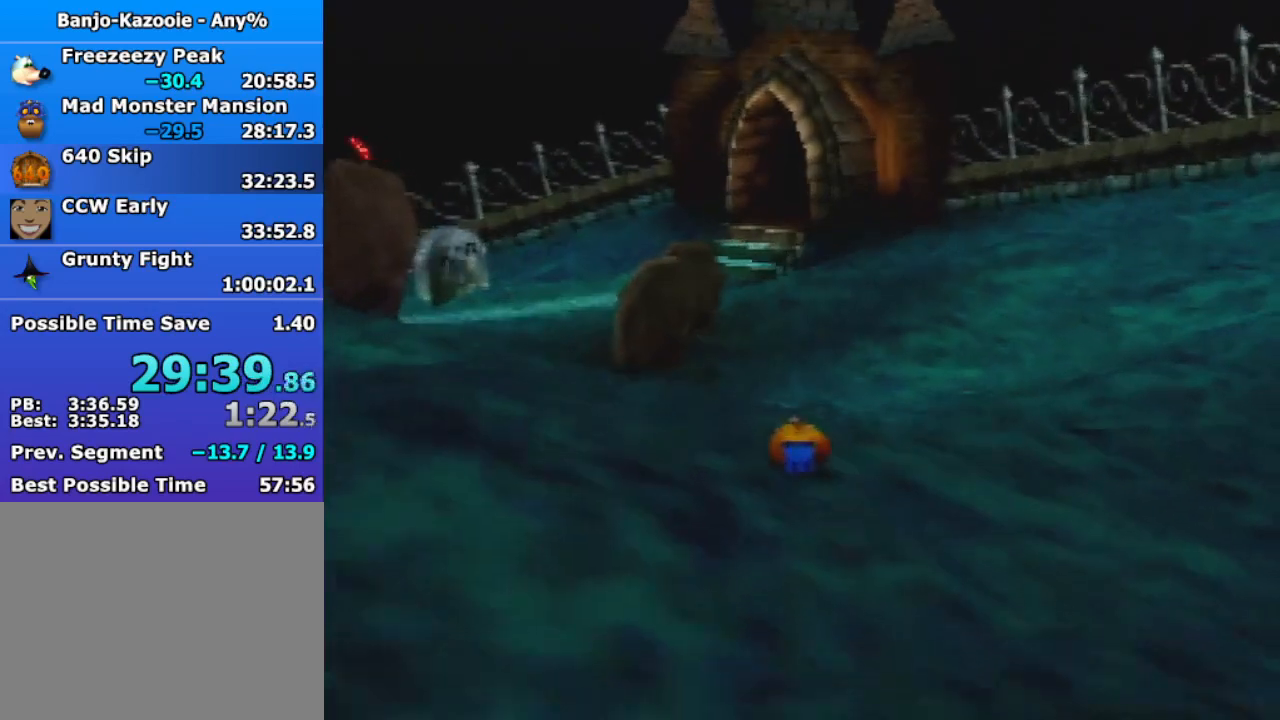
{"buttons": [], "left_stick": "up", "events": []}
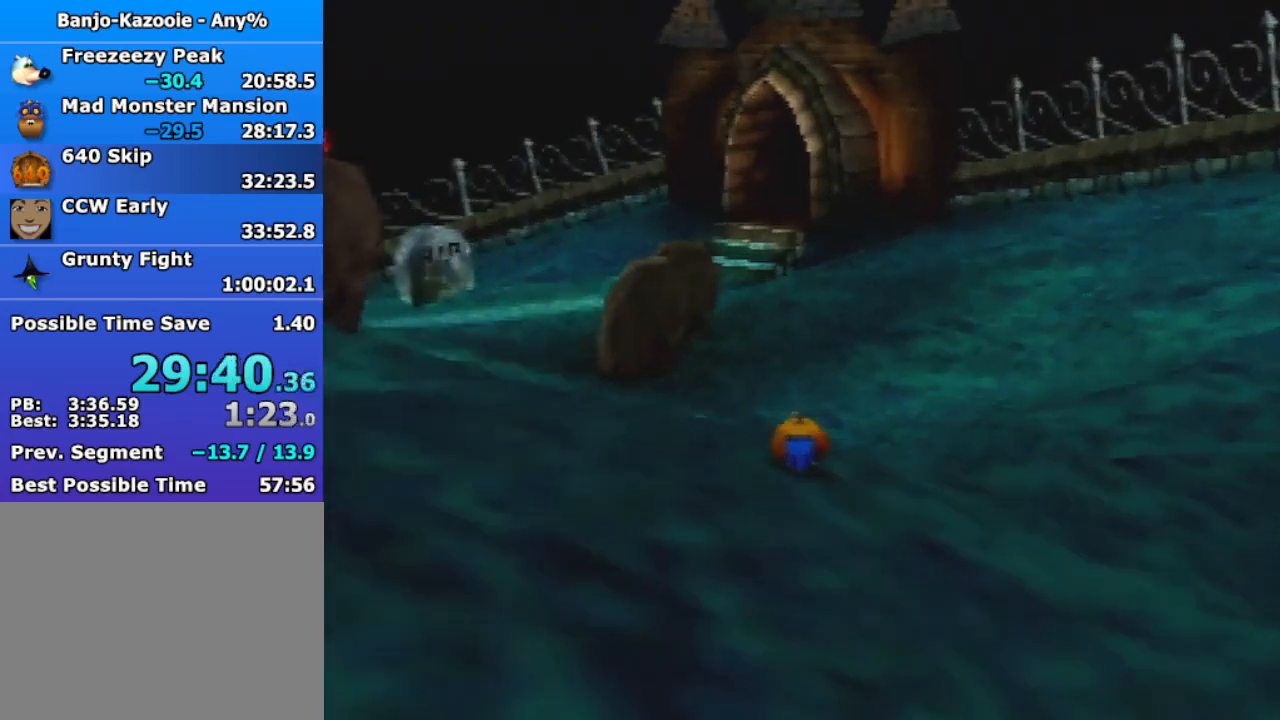
{"buttons": [], "left_stick": "up", "events": []}
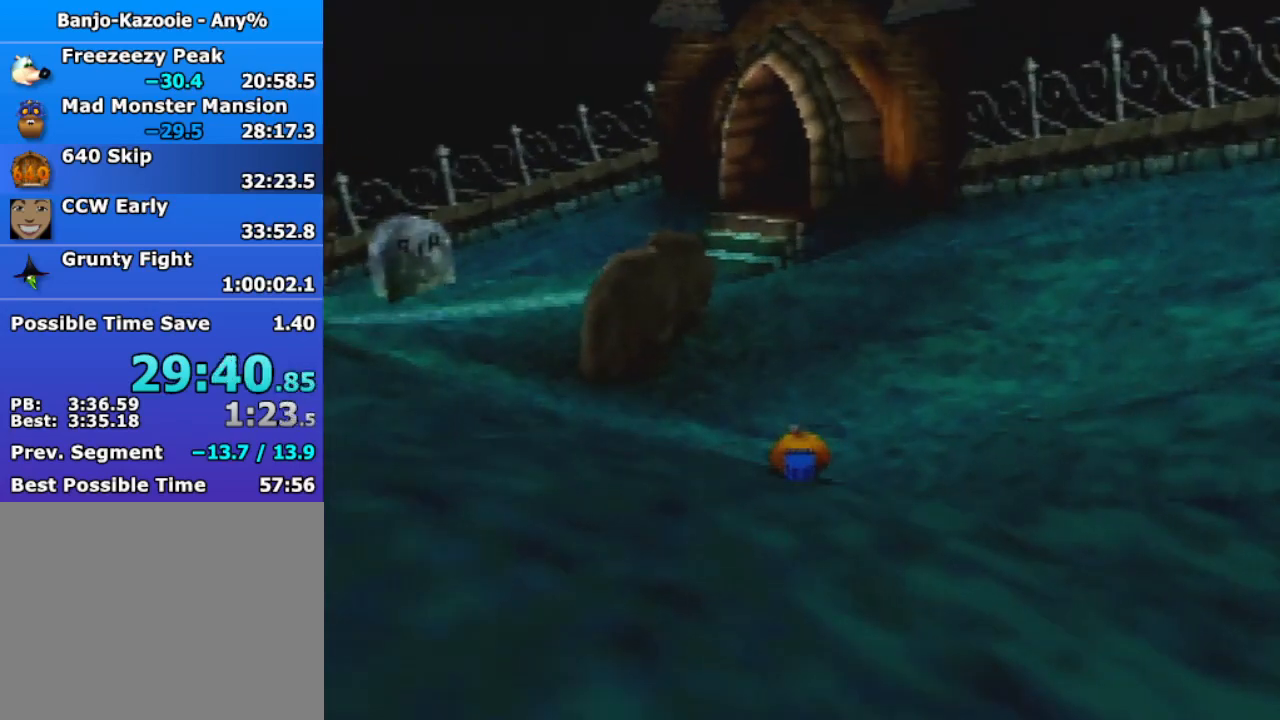
{"buttons": [], "left_stick": "up", "events": []}
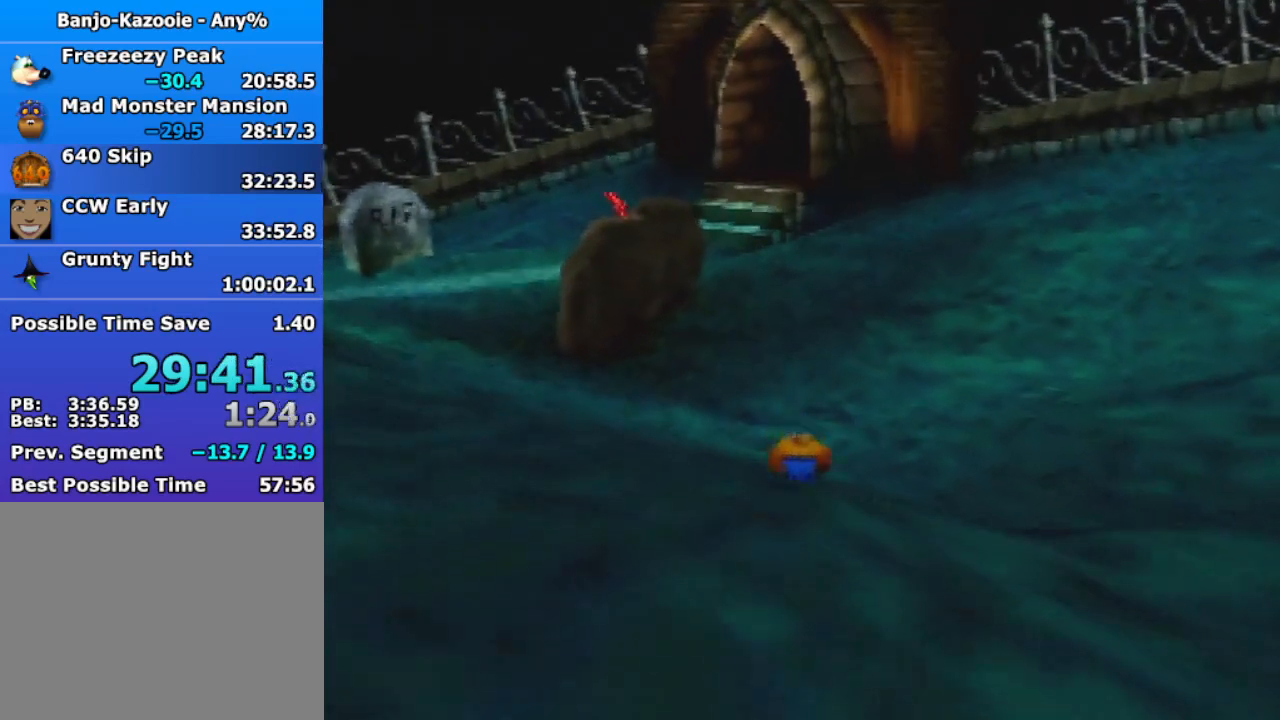
{"buttons": [], "left_stick": "up", "events": []}
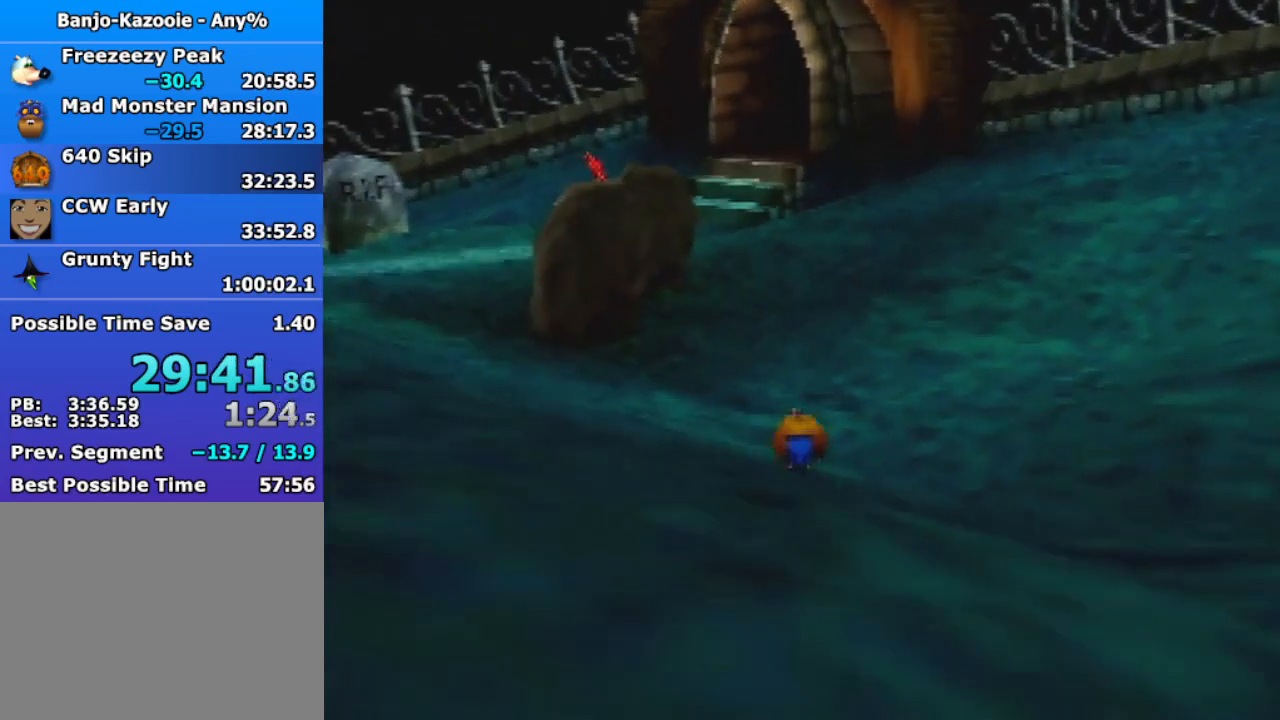
{"buttons": ["Z"], "left_stick": "up", "events": [[167, "C_DOWN", "down"], [300, "C_DOWN", "up"], [467, "Z", "down"]]}
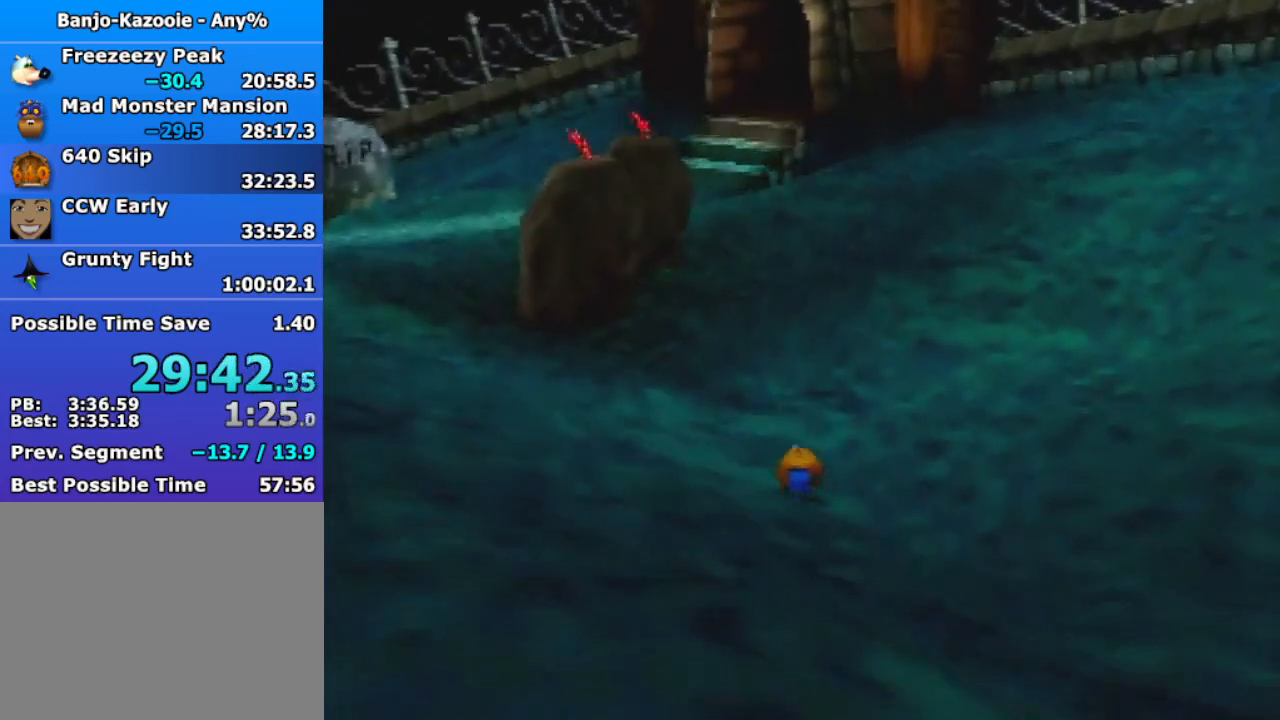
{"buttons": ["A"], "left_stick": "up", "events": [[100, "Z", "up"], [300, "A", "down"]]}
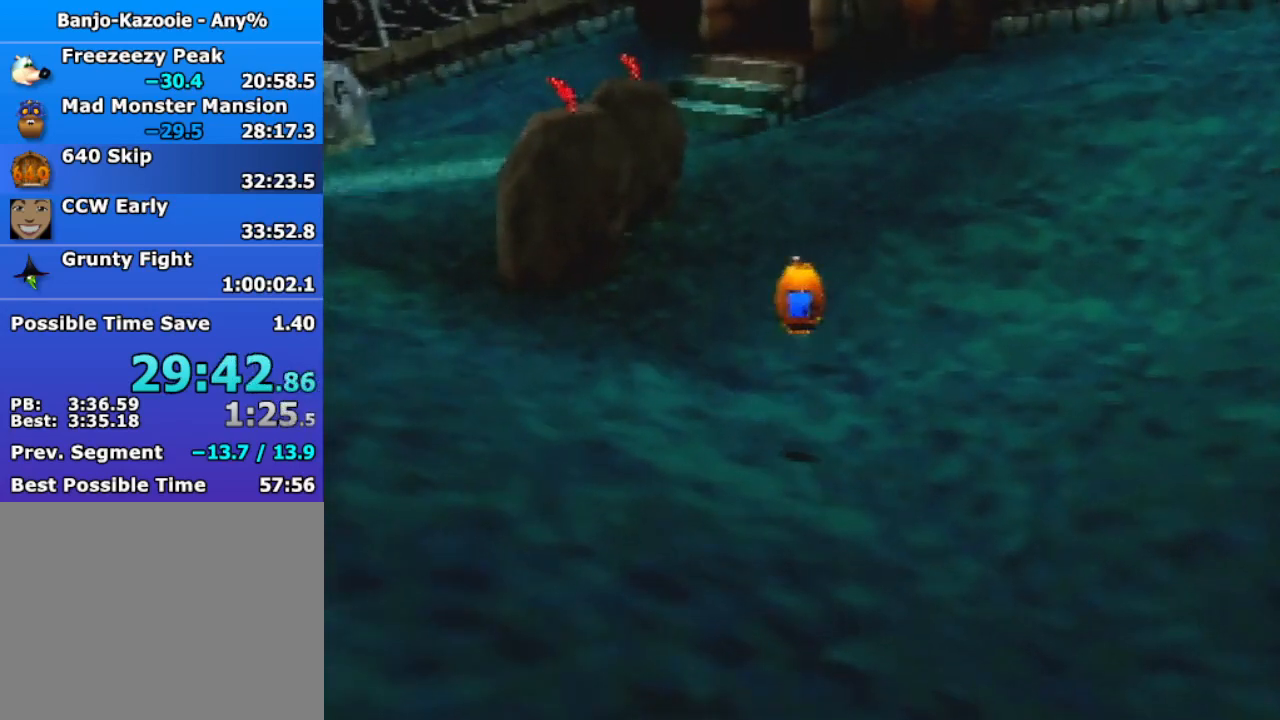
{"buttons": ["A"], "left_stick": "up", "events": []}
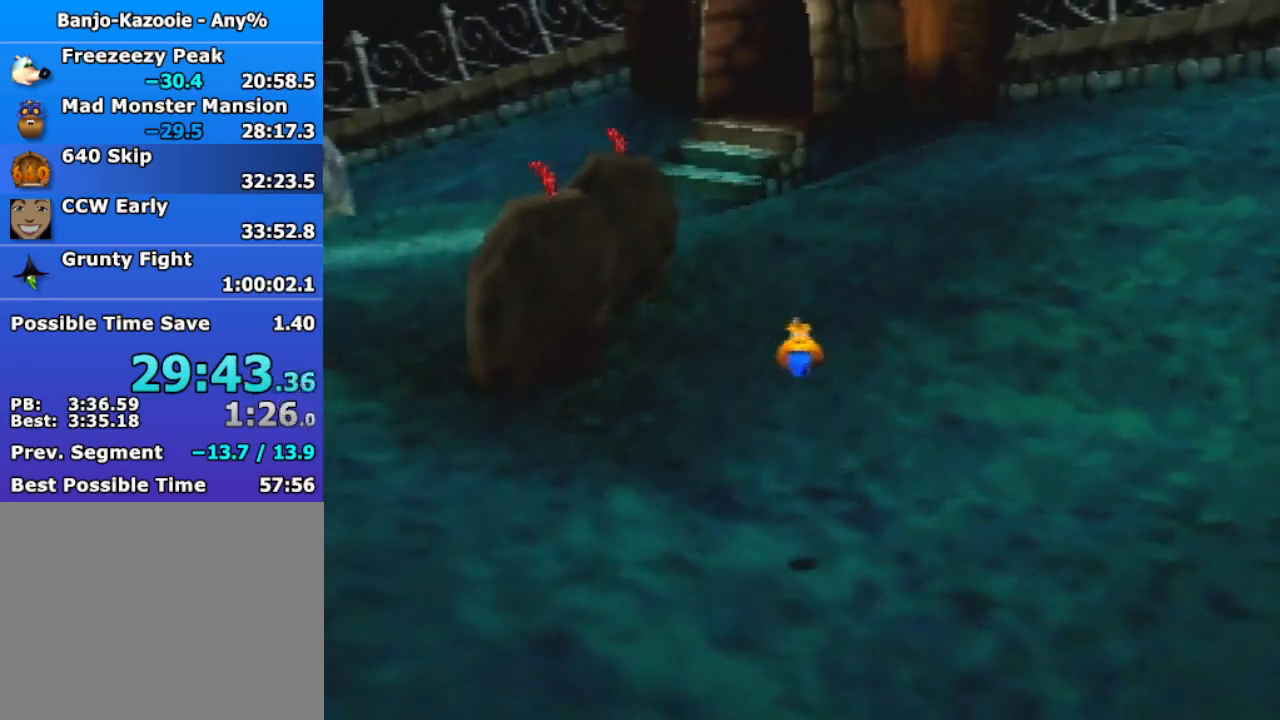
{"buttons": [], "left_stick": "up", "events": [[500, "A", "up"]]}
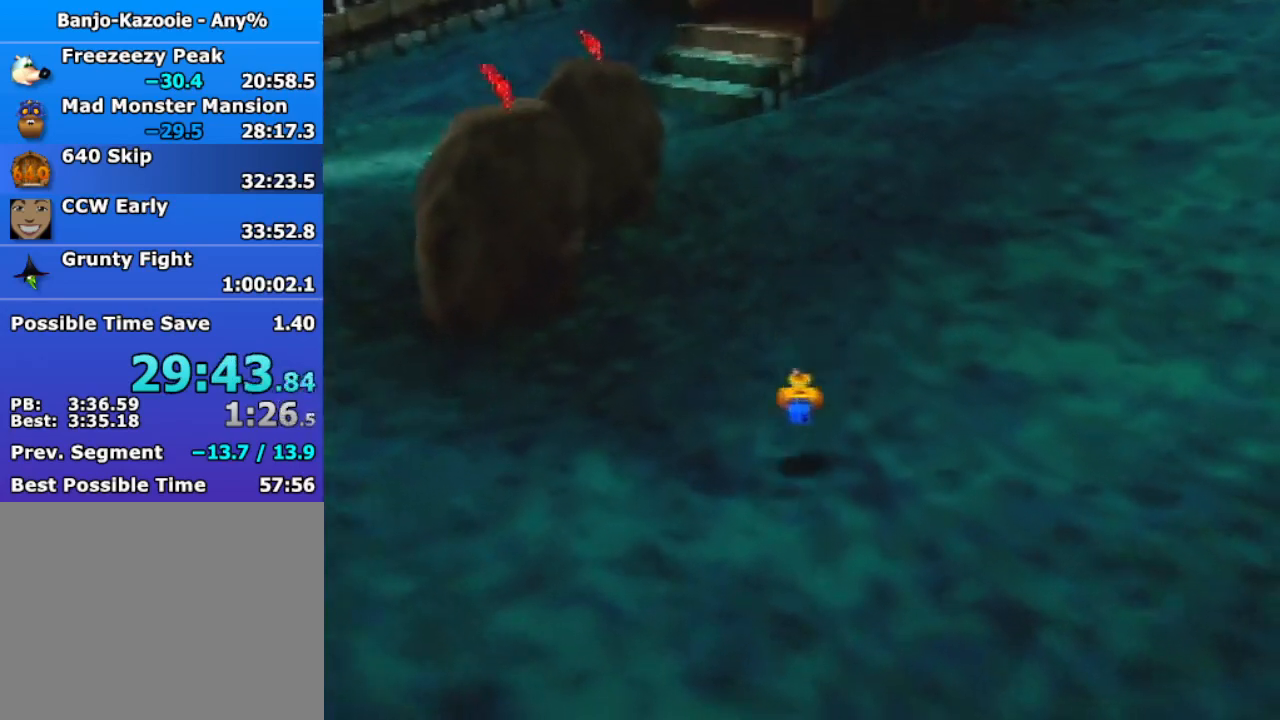
{"buttons": [], "left_stick": "up", "events": [[233, "A", "down"], [300, "A", "up"], [433, "A", "down"], [467, "A", "up"]]}
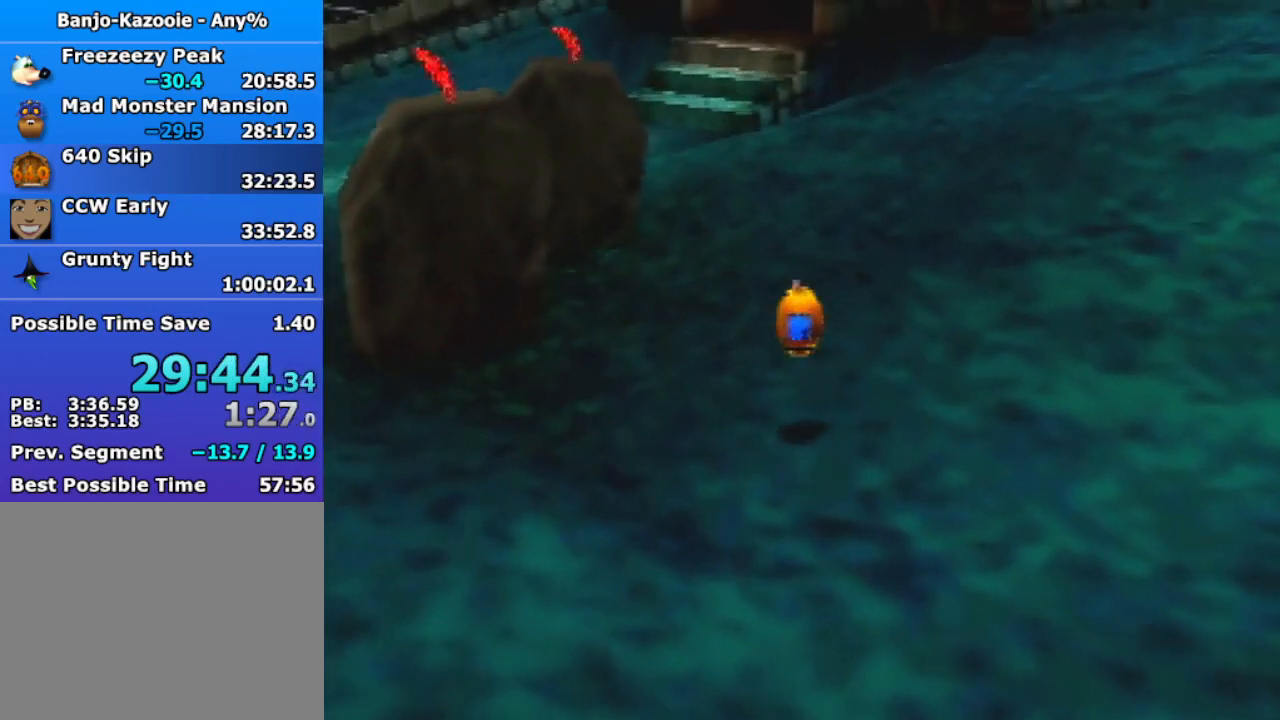
{"buttons": [], "left_stick": "up", "events": [[367, "A", "down"], [467, "A", "up"]]}
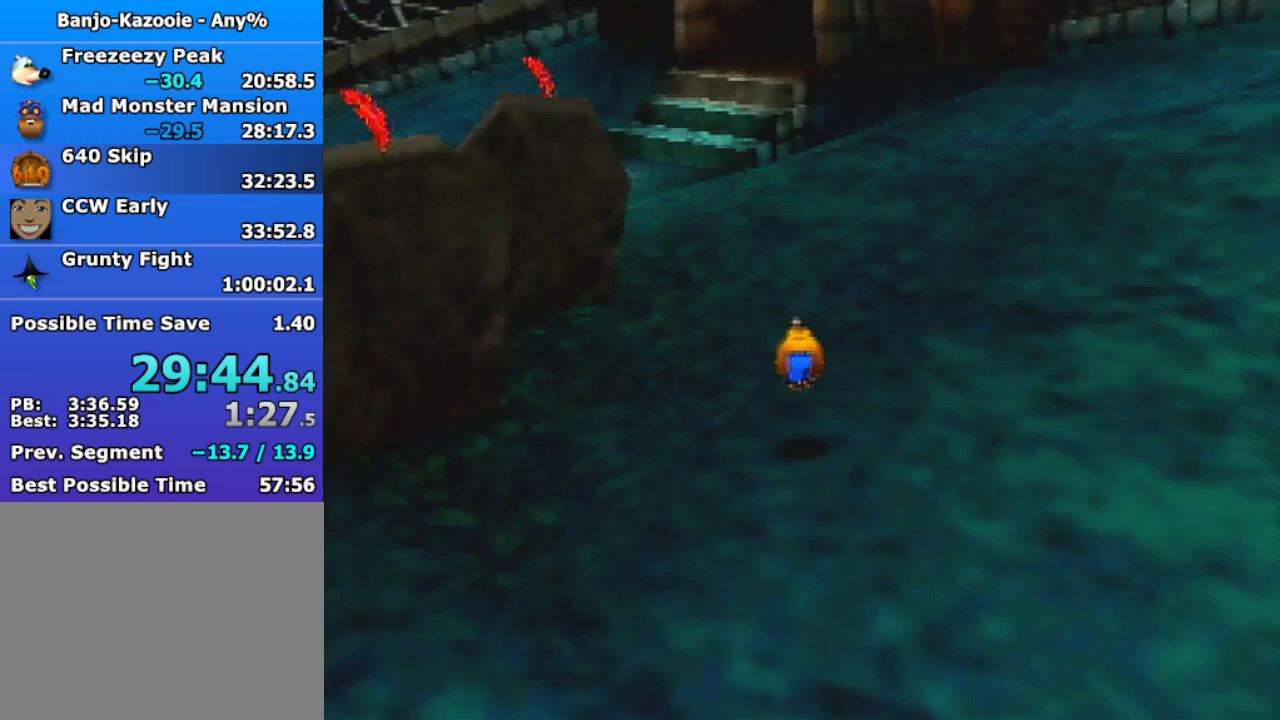
{"buttons": ["A"], "left_stick": "up", "events": [[467, "A", "down"]]}
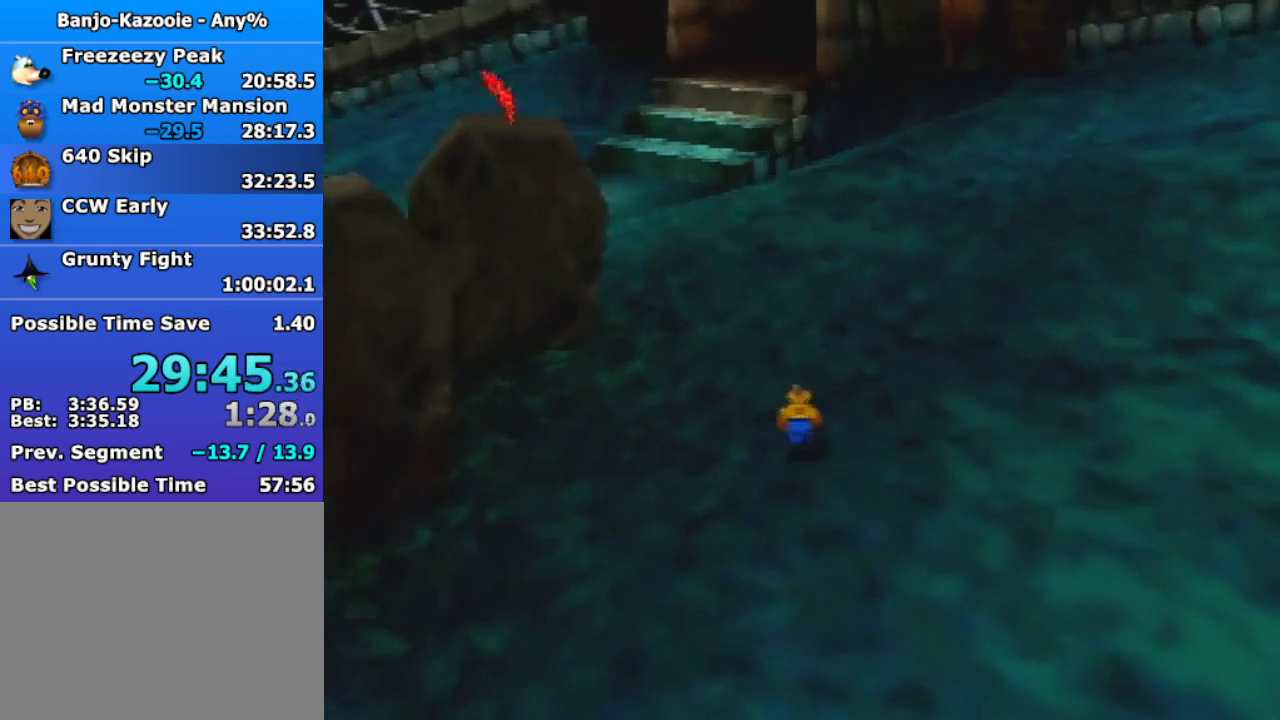
{"buttons": [], "left_stick": "up", "events": [[100, "A", "up"], [300, "Z", "down"], [467, "Z", "up"]]}
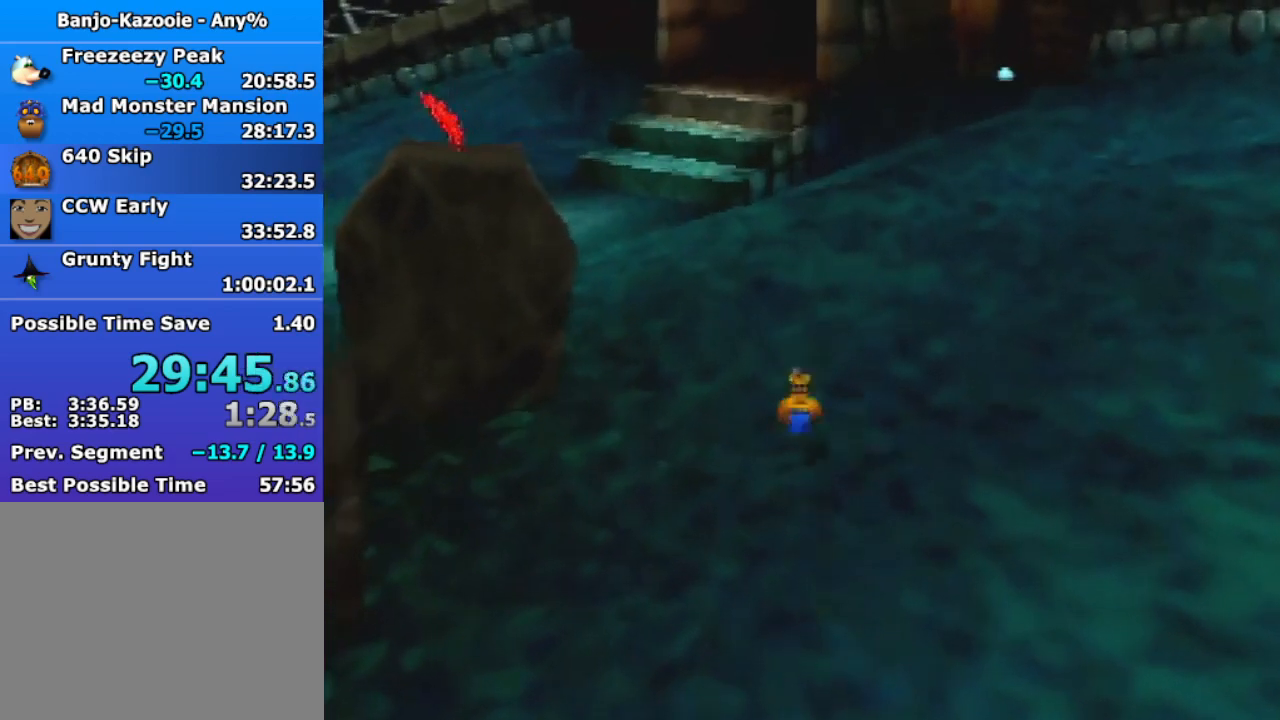
{"buttons": [], "left_stick": "up", "events": [[133, "A", "down"], [167, "A", "up"]]}
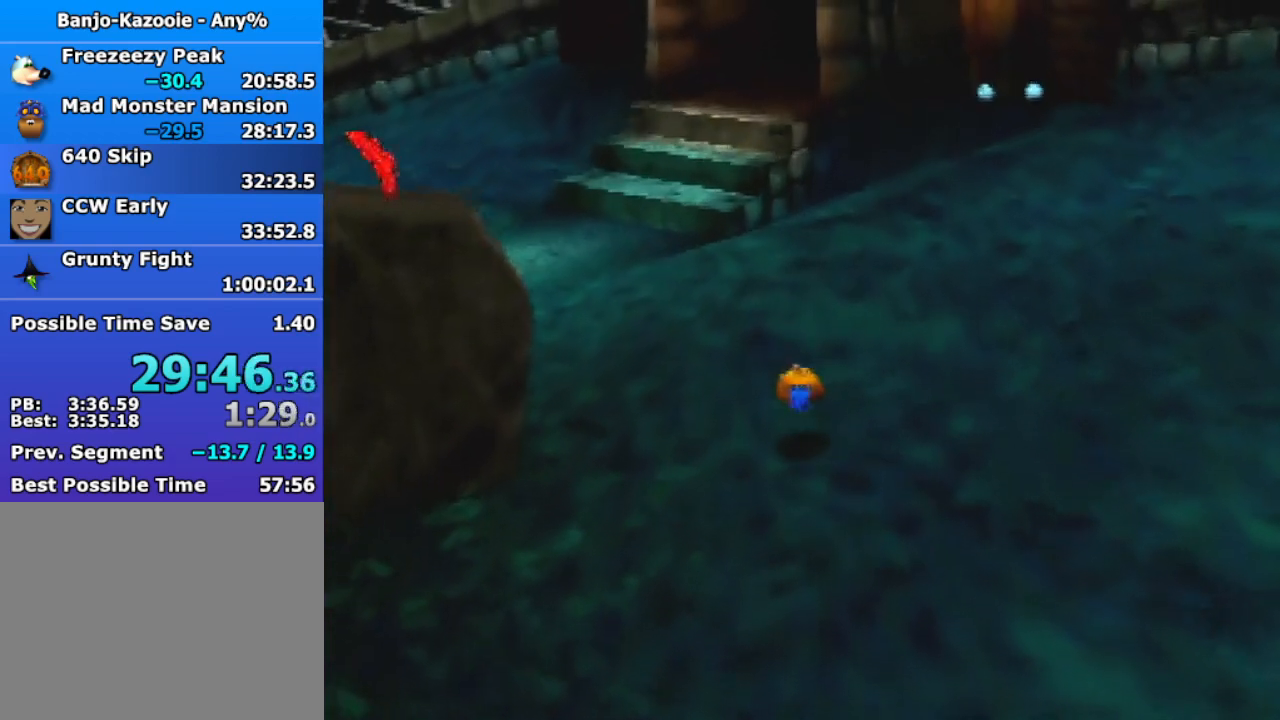
{"buttons": [], "left_stick": "up", "events": [[167, "A", "down"], [267, "A", "up"]]}
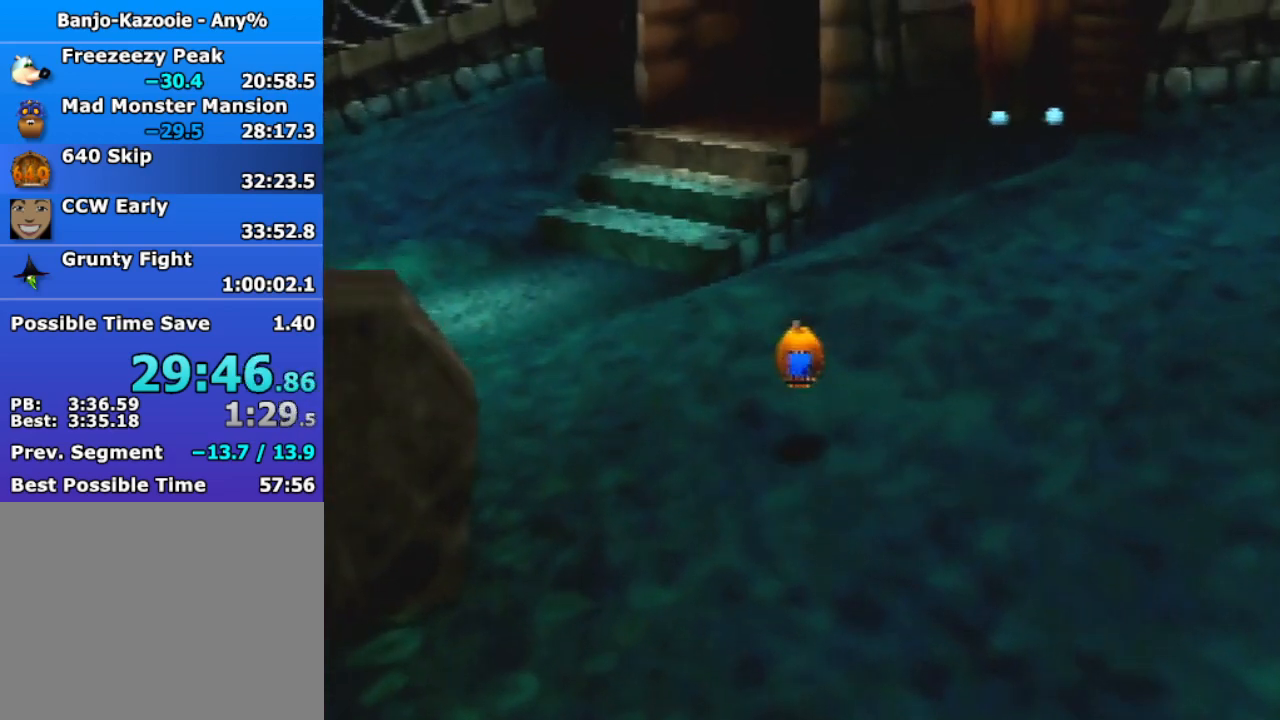
{"buttons": ["A"], "left_stick": "up", "events": [[300, "A", "down"]]}
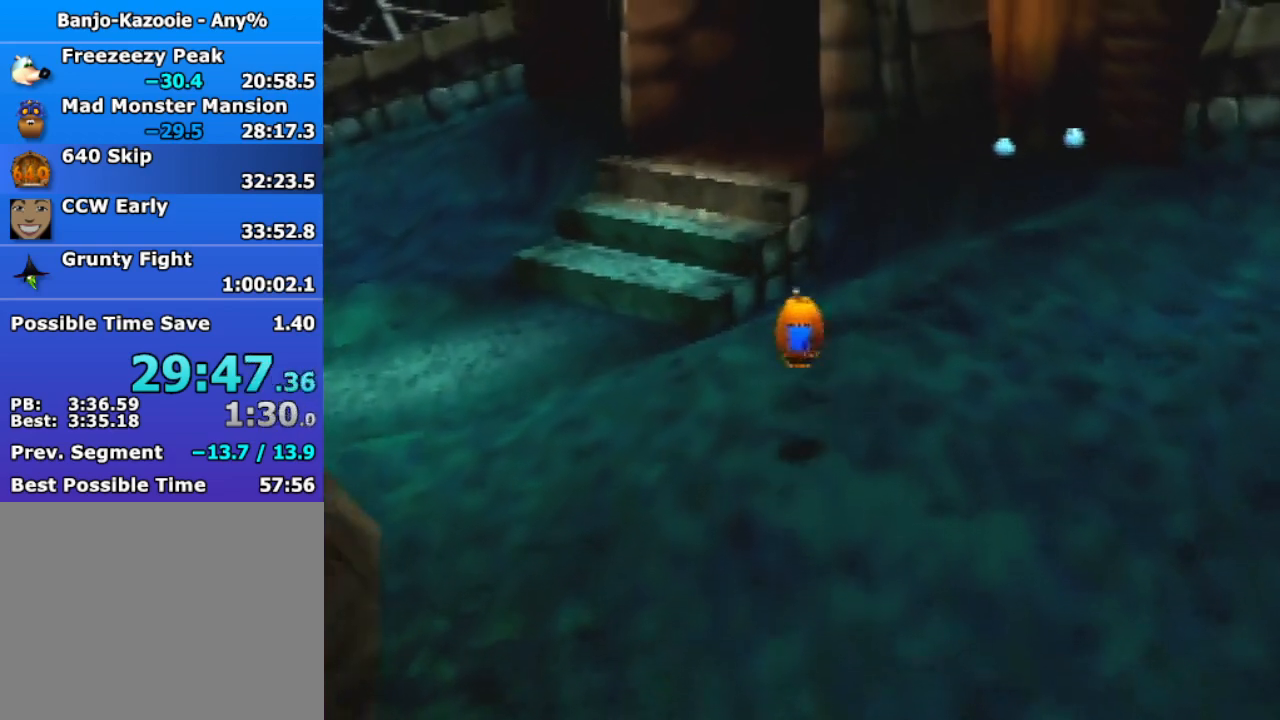
{"buttons": ["A"], "left_stick": "up", "events": []}
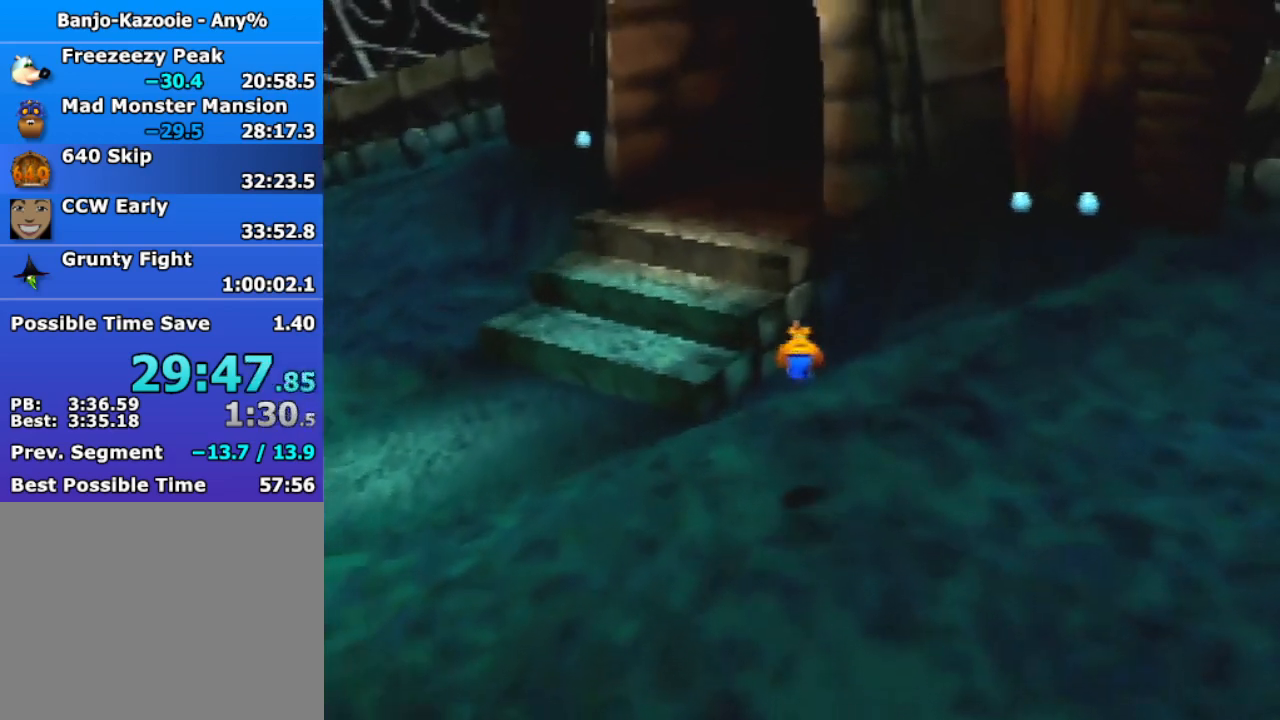
{"buttons": [], "left_stick": "up", "events": [[300, "A", "up"]]}
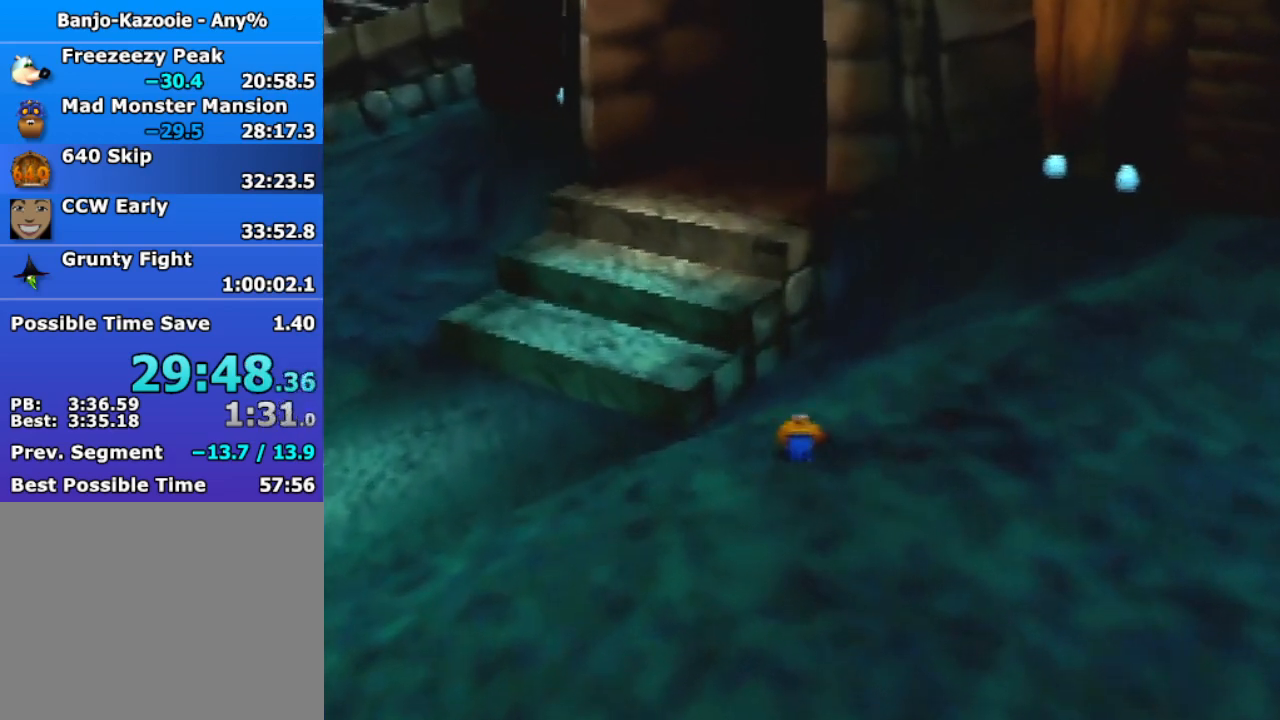
{"buttons": ["A"], "left_stick": "up", "events": [[500, "A", "down"]]}
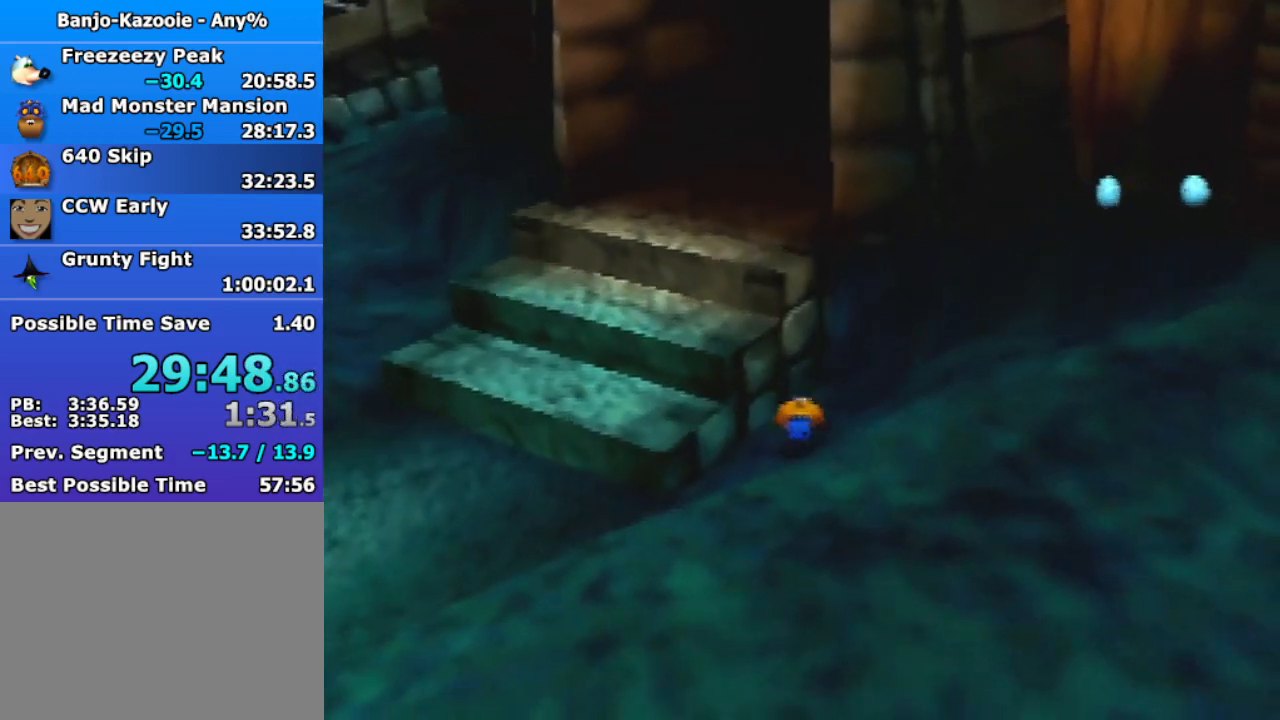
{"buttons": ["A"], "left_stick": "up", "events": []}
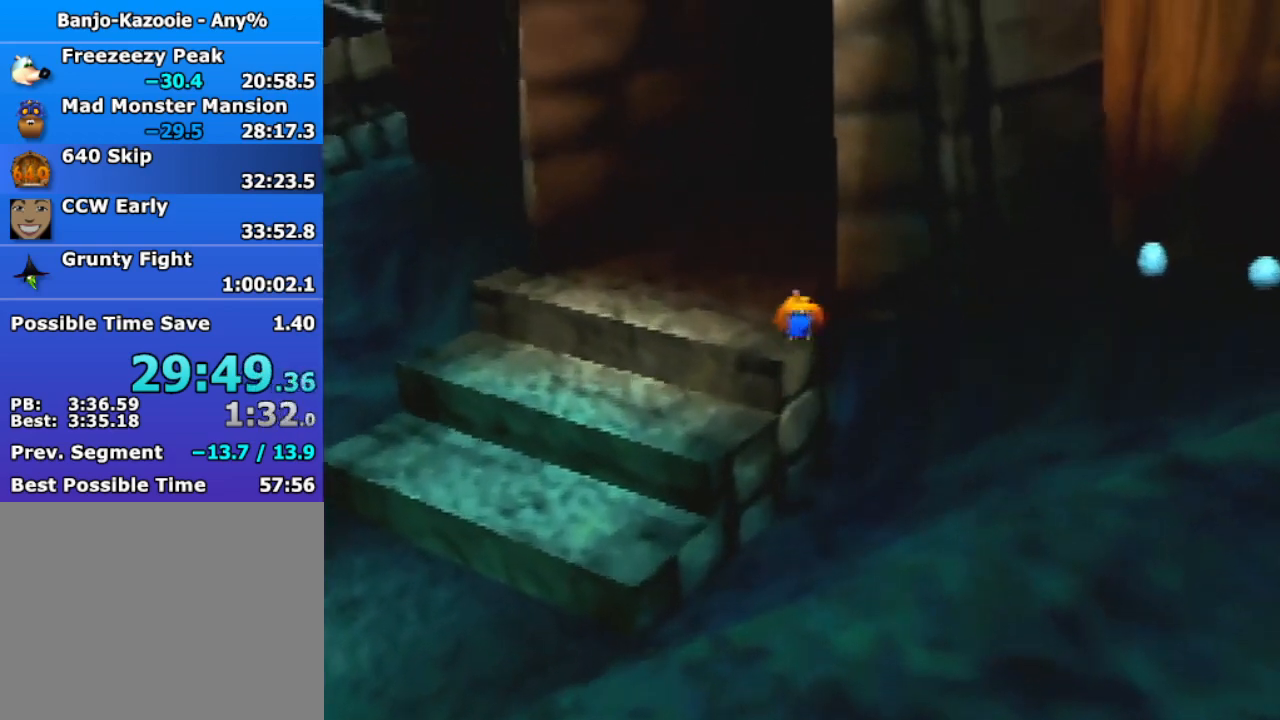
{"buttons": ["A"], "left_stick": "up", "events": [[33, "C_LEFT", "down"], [167, "A", "up"], [167, "C_LEFT", "up"], [367, "A", "down"]]}
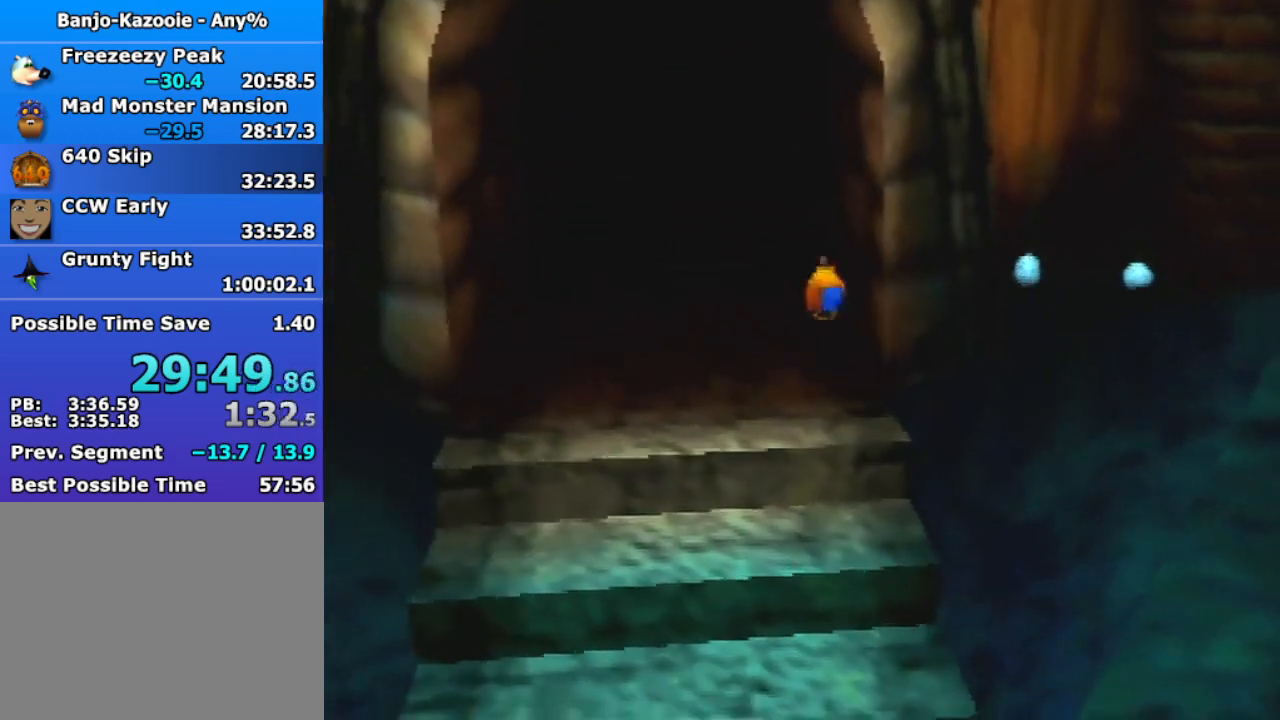
{"buttons": [], "left_stick": "up", "events": [[33, "A", "up"]]}
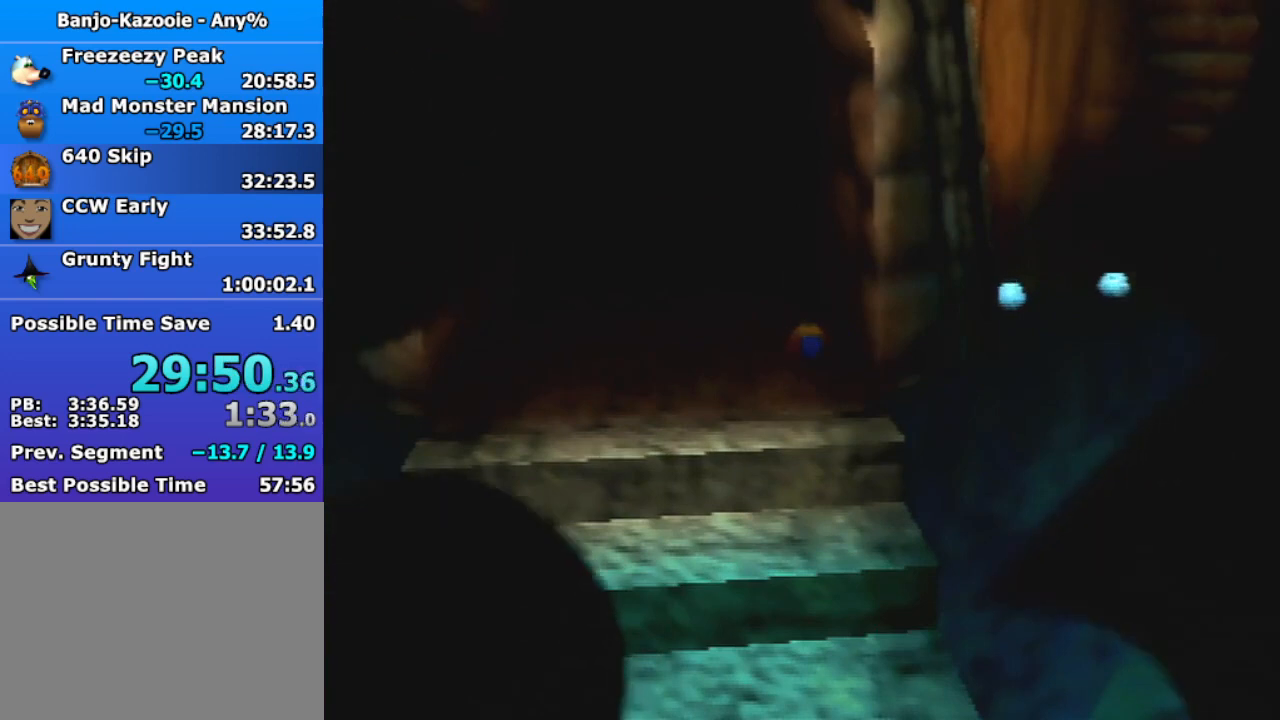
{"buttons": [], "left_stick": "center", "events": [[167, "left_stick", "center"]]}